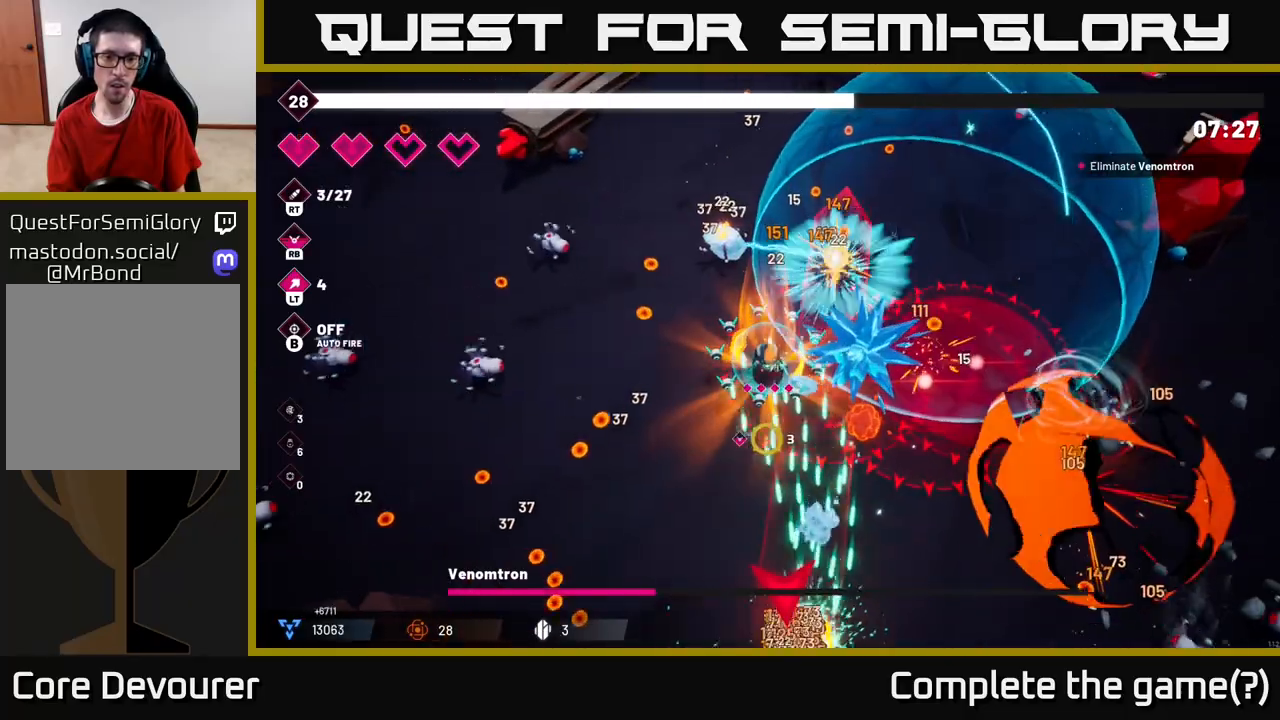
Gameplay with a controller (Xbox layout); each line is a JSON object with the inputs held at the frame after it. "events" lists button and stick changes between this image and that frame as [ms after this image, input, new state], when the widget could be followed in between. Not read: L3 R3.
{"buttons": ["R2"], "left_stick": "down-left", "right_stick": "down-right", "events": [[217, "left_stick", "down-left"], [400, "right_stick", "down-right"]]}
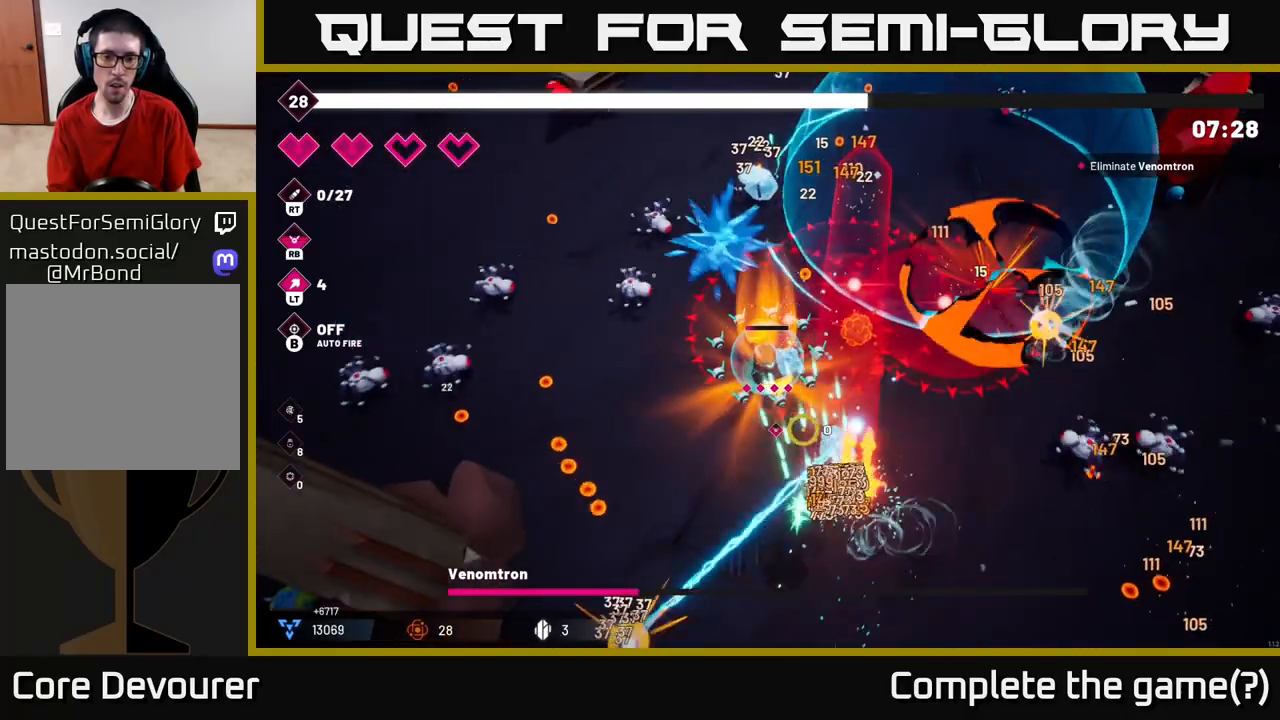
{"buttons": [], "left_stick": "down", "right_stick": "down-right", "events": [[350, "left_stick", "down"], [467, "R2", "up"]]}
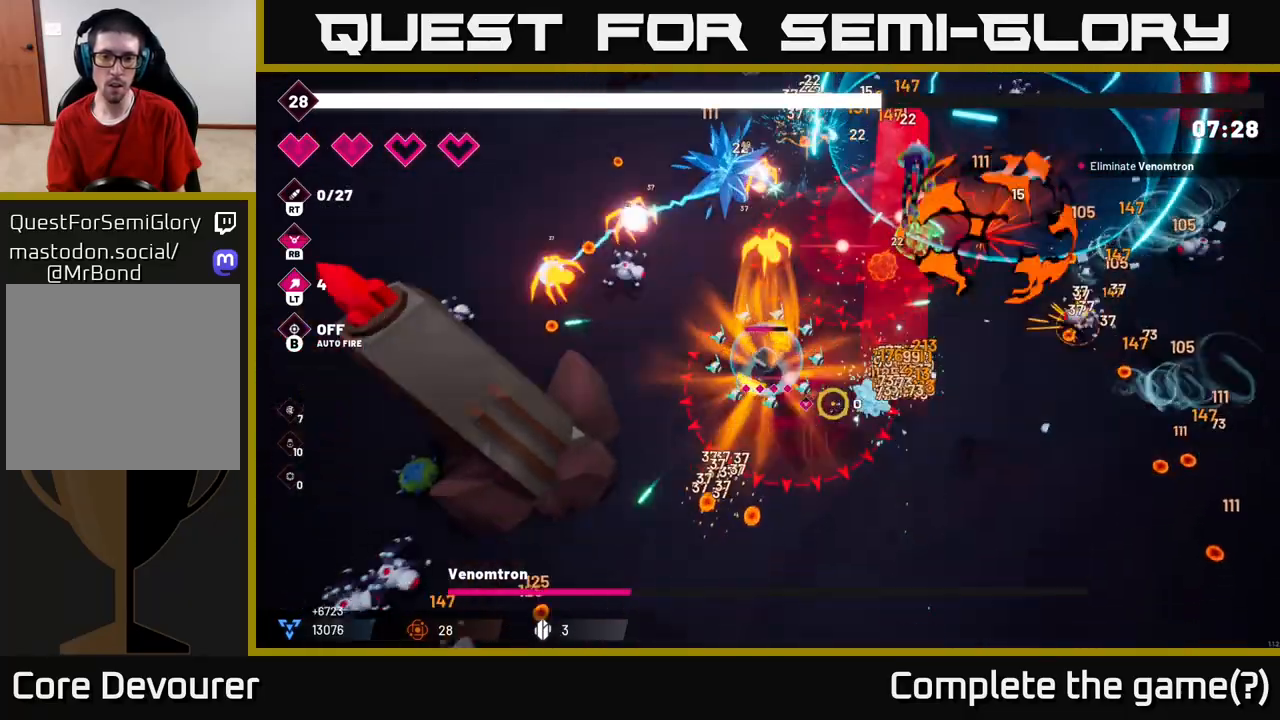
{"buttons": [], "left_stick": "right", "right_stick": "up-right", "events": [[267, "right_stick", "right"], [383, "left_stick", "down-right"], [400, "right_stick", "up-right"], [500, "left_stick", "right"]]}
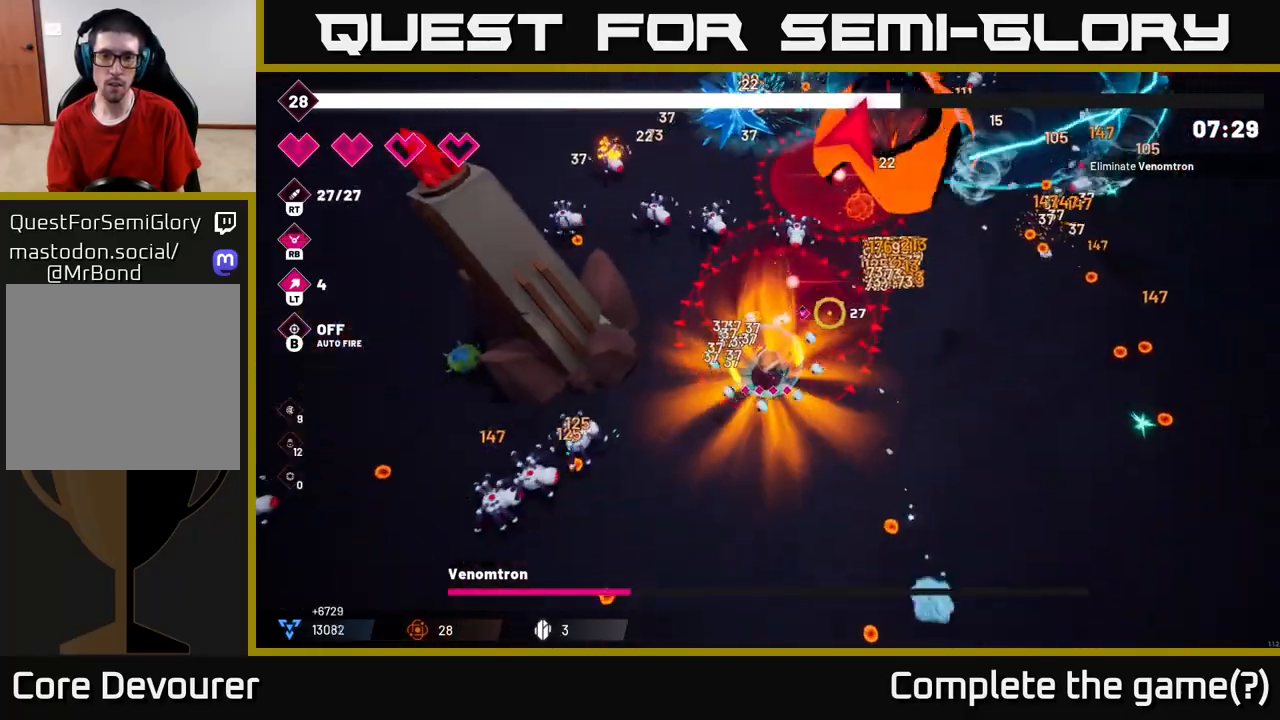
{"buttons": [], "left_stick": "up-right", "right_stick": "up", "events": [[133, "L2", "down"], [150, "left_stick", "up-right"], [267, "right_stick", "up"], [283, "L2", "up"]]}
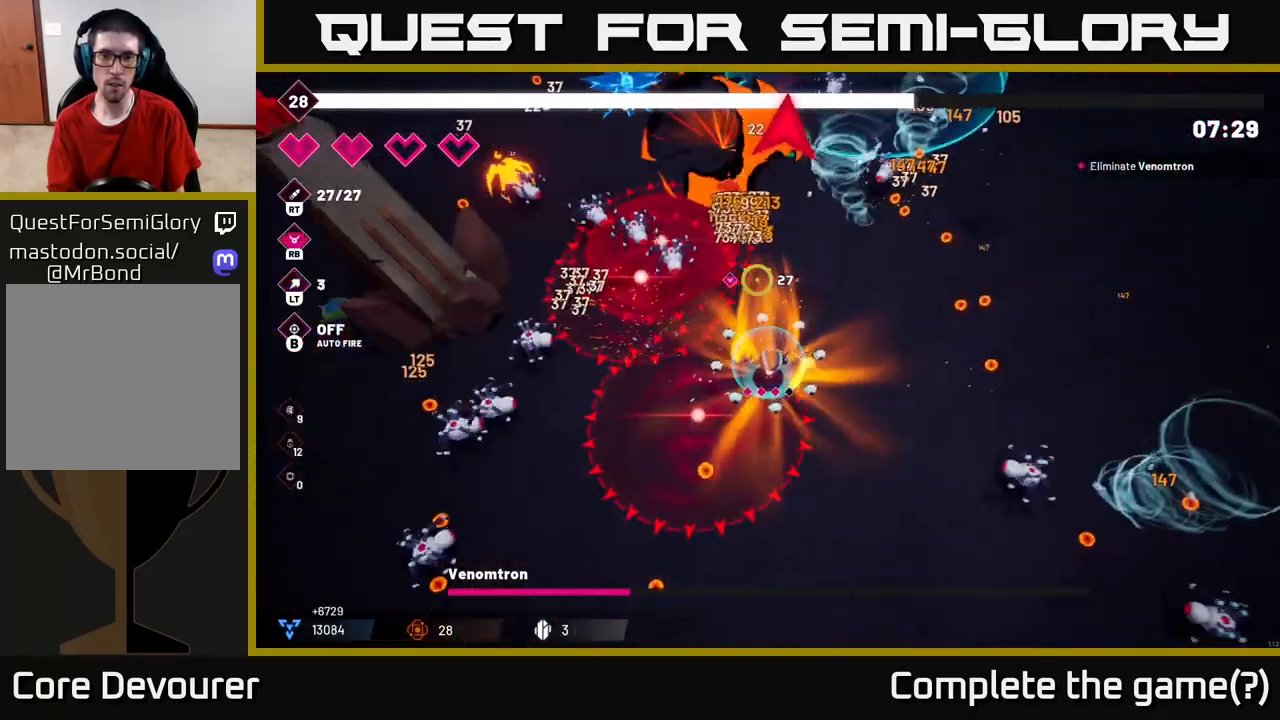
{"buttons": ["R2"], "left_stick": "up-right", "right_stick": "up", "events": [[133, "R2", "down"]]}
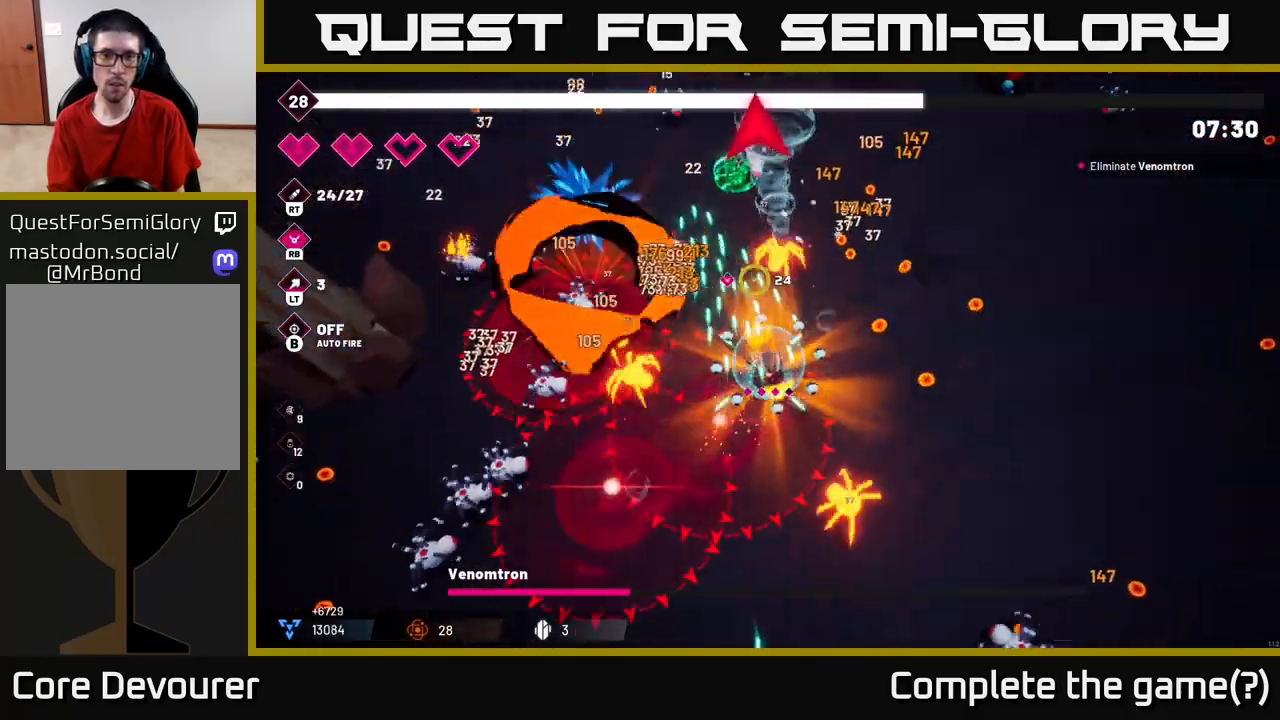
{"buttons": [], "left_stick": "up-right", "right_stick": "up", "events": [[183, "left_stick", "up"], [367, "R2", "up"], [400, "left_stick", "up-right"]]}
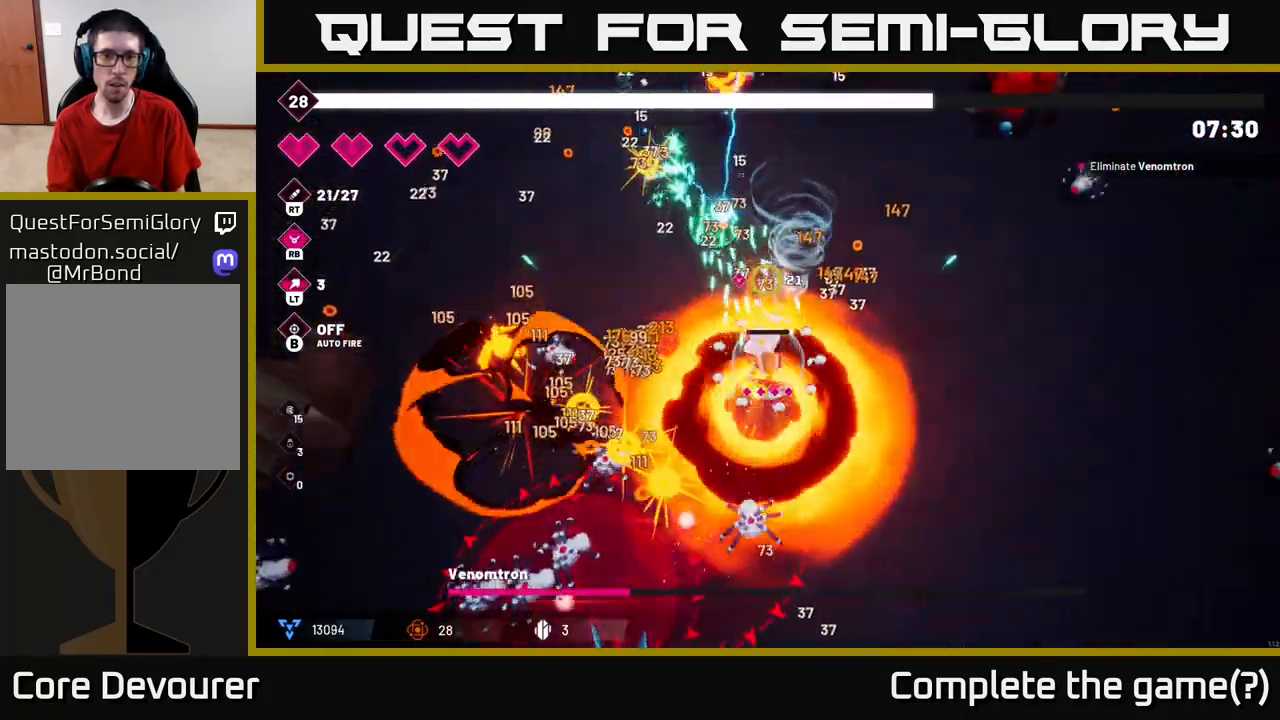
{"buttons": ["L2", "R2"], "left_stick": "up-left", "right_stick": "up", "events": [[67, "left_stick", "up"], [150, "R2", "down"], [267, "left_stick", "up-left"], [350, "L2", "down"]]}
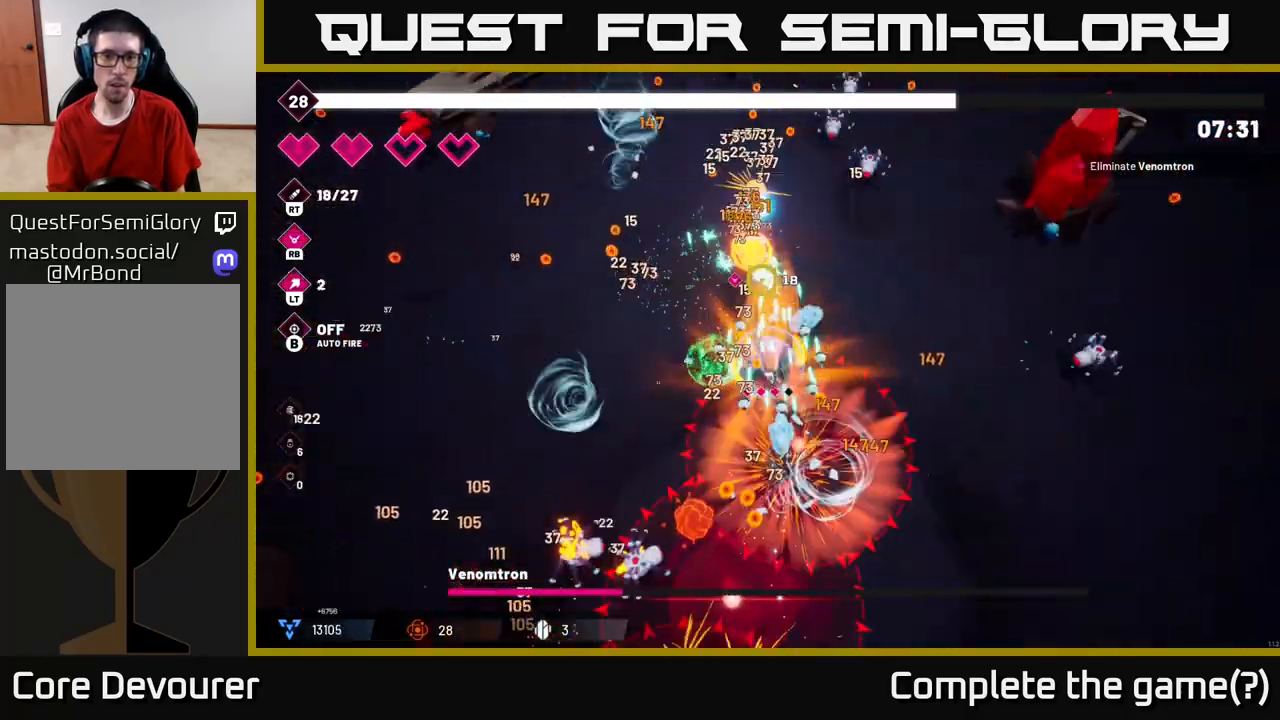
{"buttons": ["R2"], "left_stick": "left", "right_stick": "up-right", "events": [[33, "L2", "up"], [217, "left_stick", "left"], [350, "right_stick", "up-right"]]}
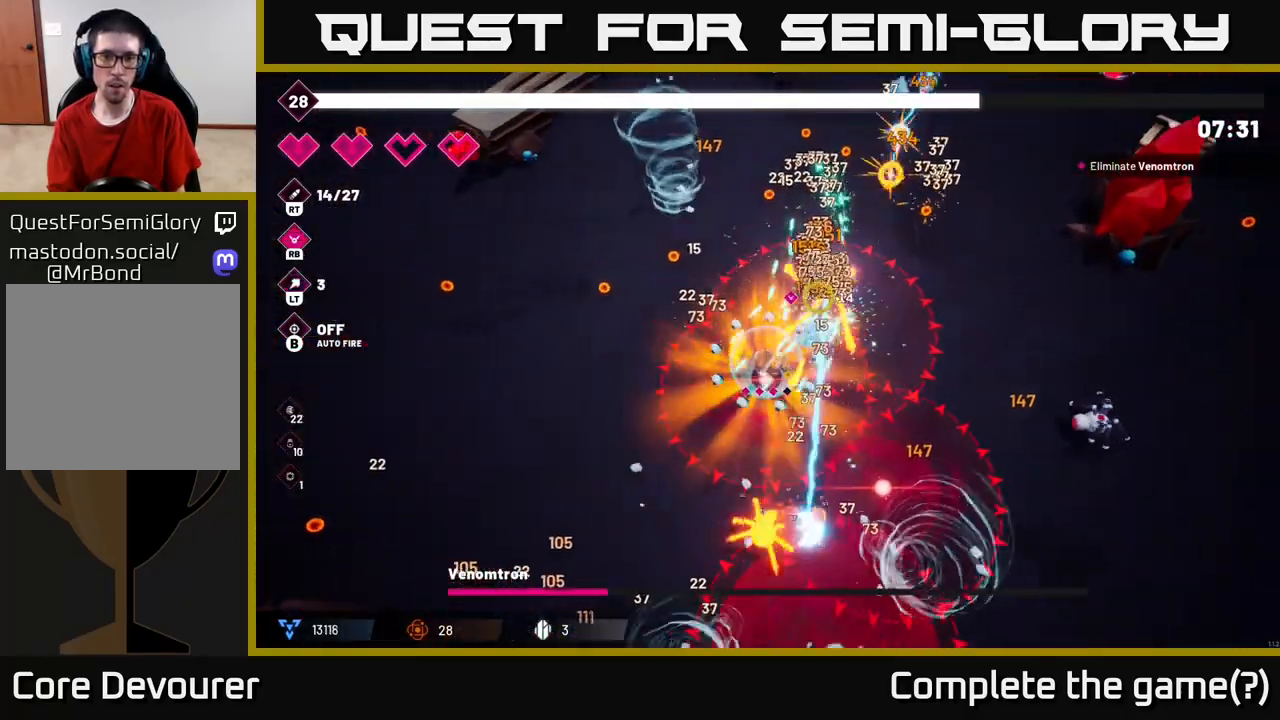
{"buttons": ["R2"], "left_stick": "up-left", "right_stick": "up-right", "events": [[450, "left_stick", "up-left"]]}
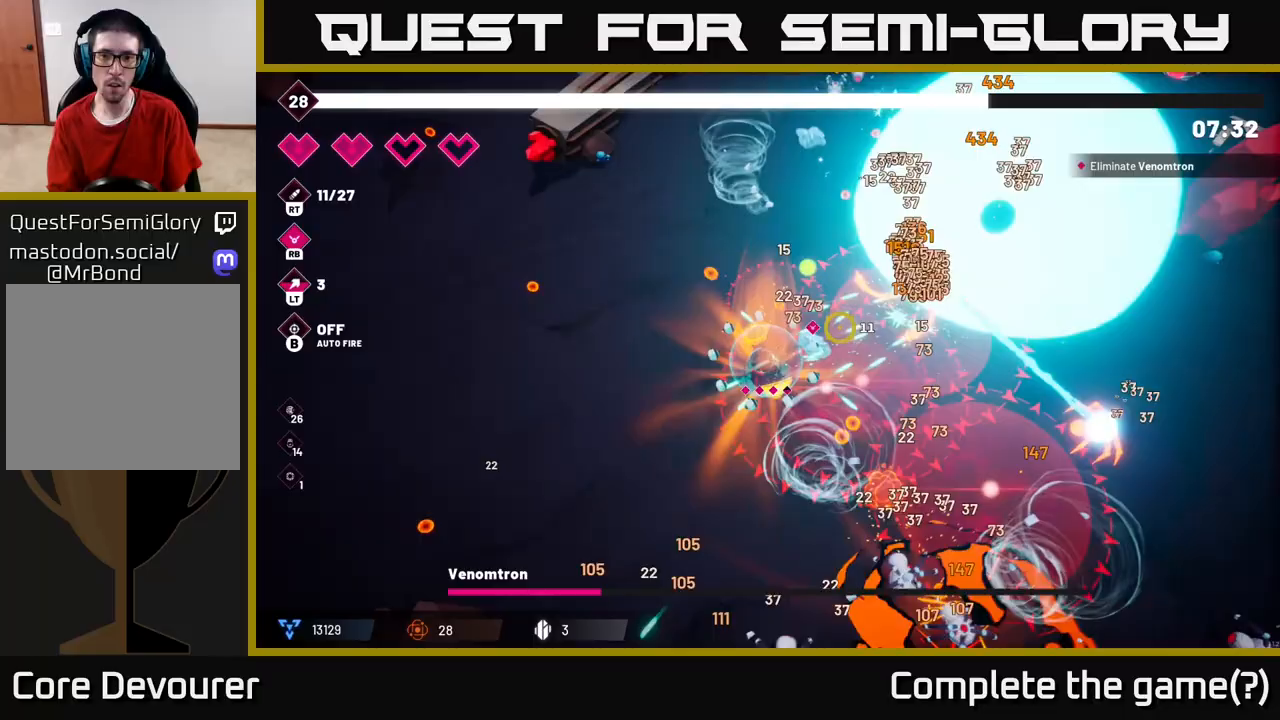
{"buttons": ["R2"], "left_stick": "up-left", "right_stick": "right", "events": [[467, "right_stick", "right"]]}
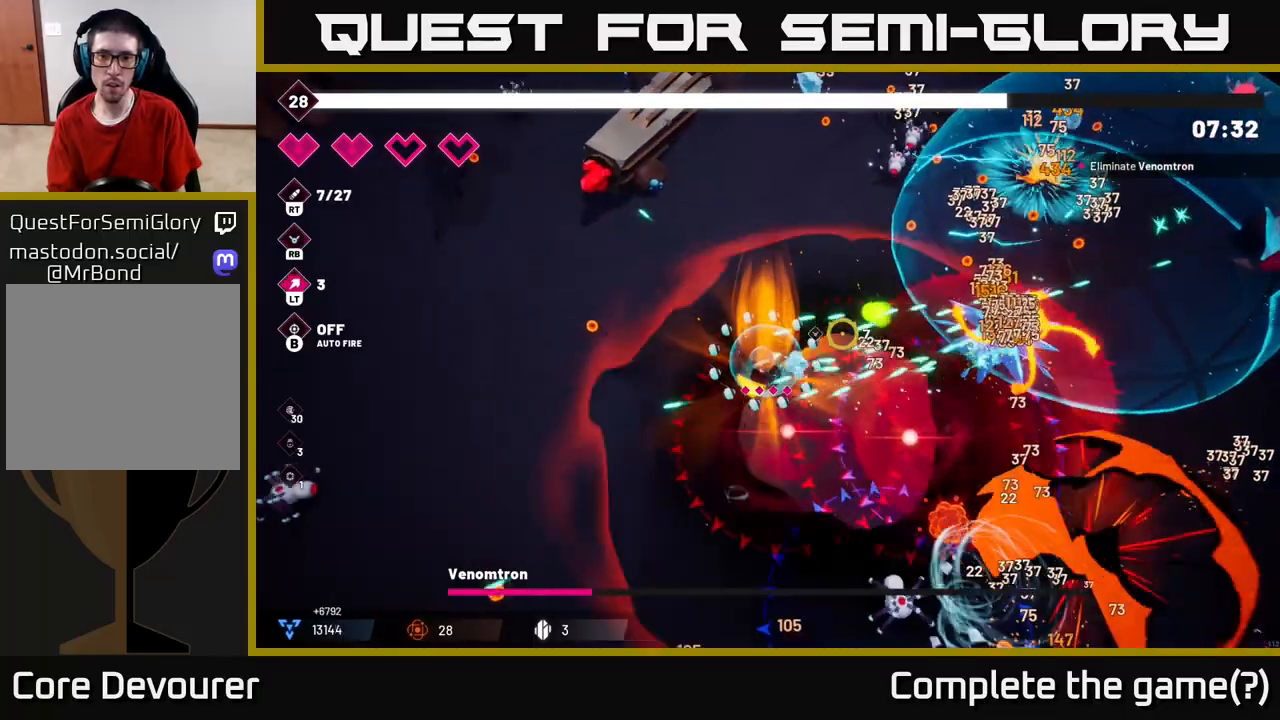
{"buttons": ["R2"], "left_stick": "up", "right_stick": "up-right", "events": [[117, "R2", "up"], [250, "right_stick", "up-right"], [300, "left_stick", "up"], [383, "R2", "down"]]}
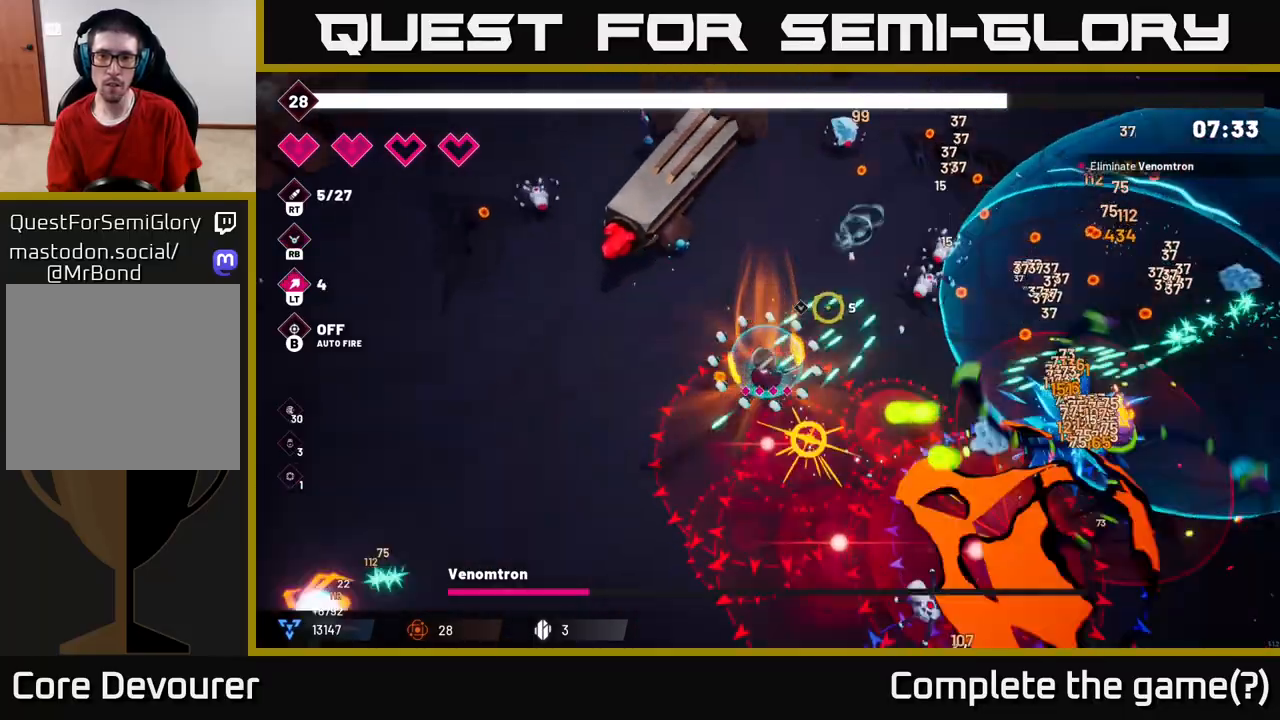
{"buttons": [], "left_stick": "up-right", "right_stick": "up-right", "events": [[117, "left_stick", "up-right"], [267, "left_stick", "up"], [300, "R2", "up"], [383, "left_stick", "up-right"]]}
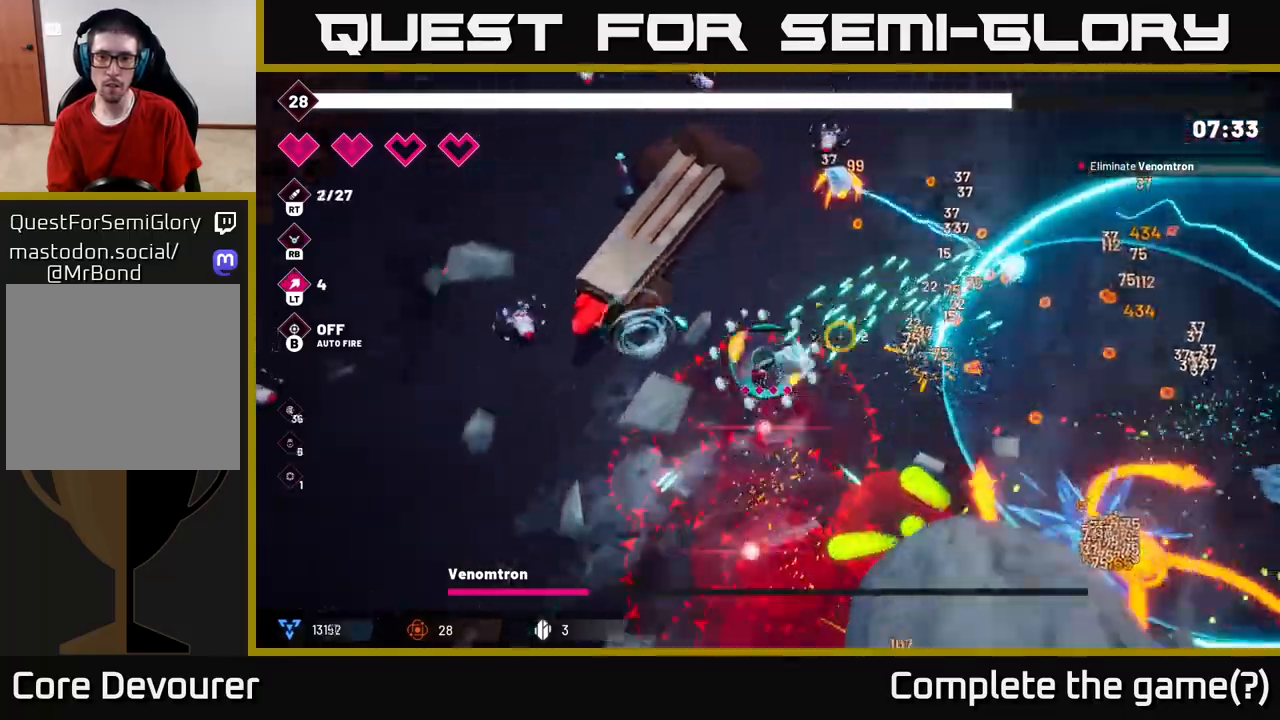
{"buttons": [], "left_stick": "right", "right_stick": "down", "events": [[50, "right_stick", "down-right"], [367, "left_stick", "right"], [433, "right_stick", "down"]]}
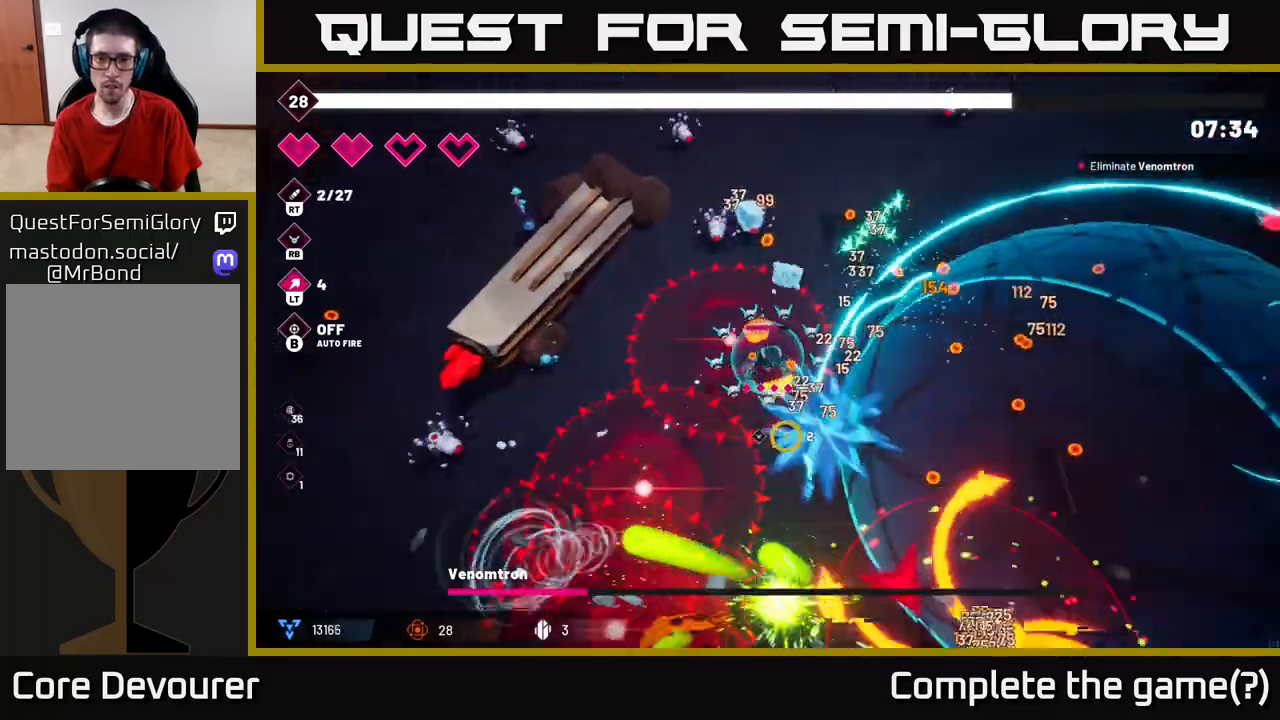
{"buttons": [], "left_stick": "down-right", "right_stick": "down", "events": [[267, "left_stick", "down-right"]]}
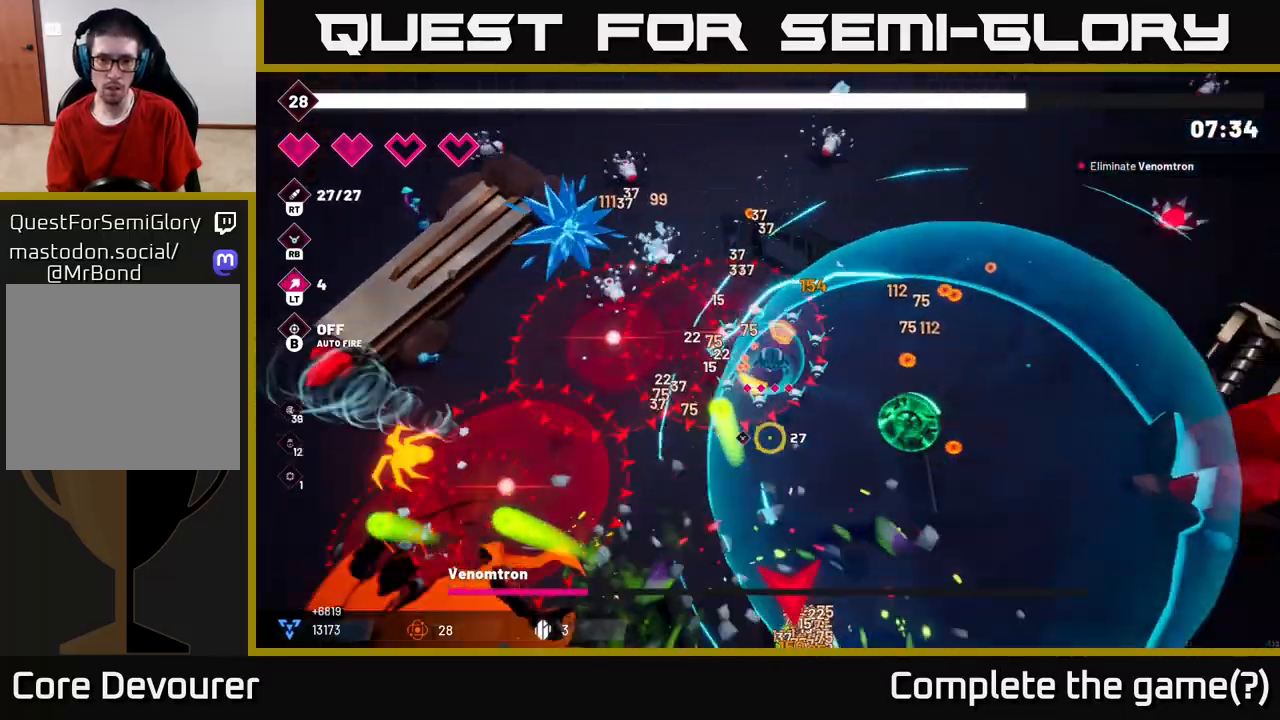
{"buttons": ["R2"], "left_stick": "down-right", "right_stick": "down-left", "events": [[17, "R2", "down"], [450, "right_stick", "down-left"]]}
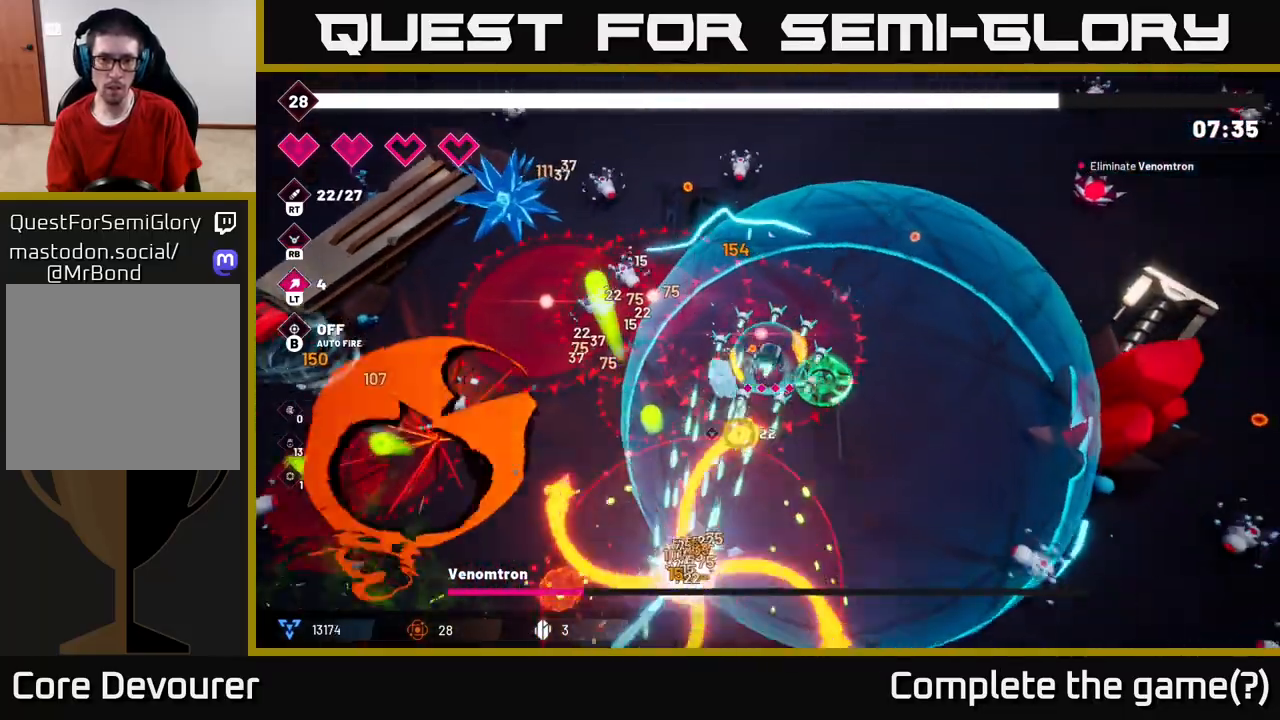
{"buttons": ["L2", "R2"], "left_stick": "down", "right_stick": "down-left", "events": [[350, "left_stick", "down"], [483, "L2", "down"]]}
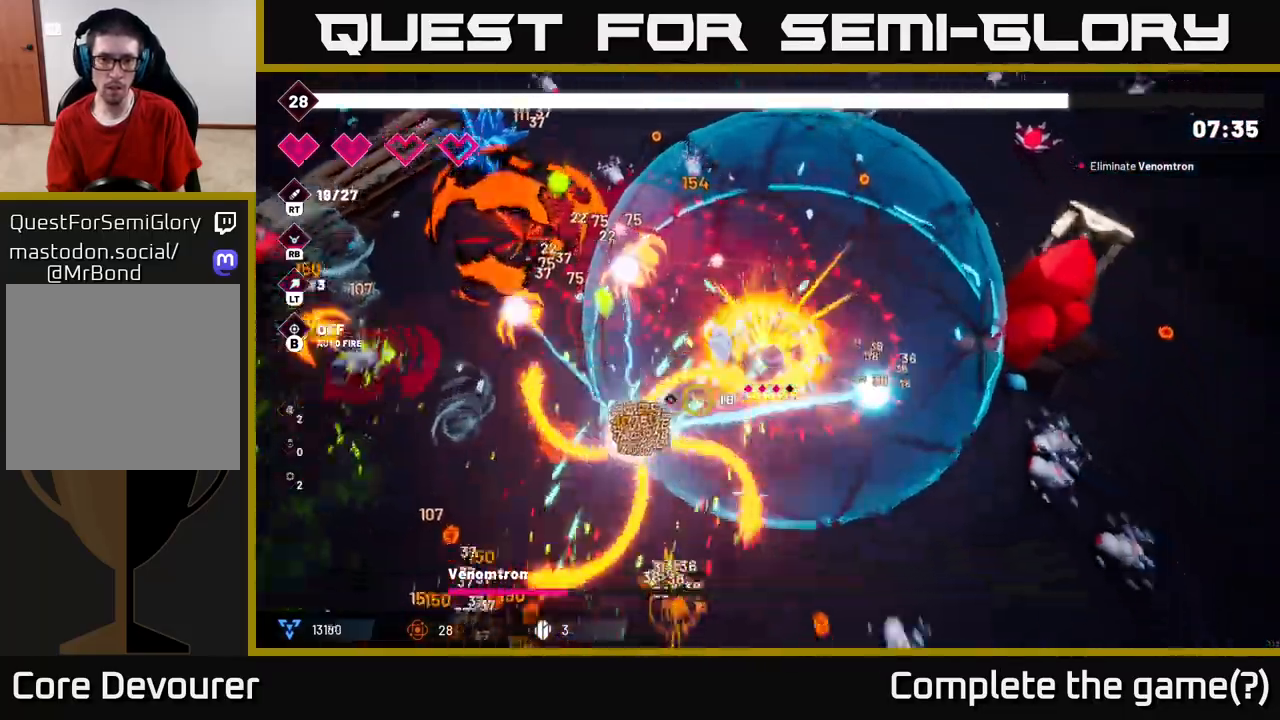
{"buttons": ["R2"], "left_stick": "down-left", "right_stick": "up-left", "events": [[67, "right_stick", "left"], [150, "L2", "up"], [417, "right_stick", "up-left"], [433, "left_stick", "down-left"]]}
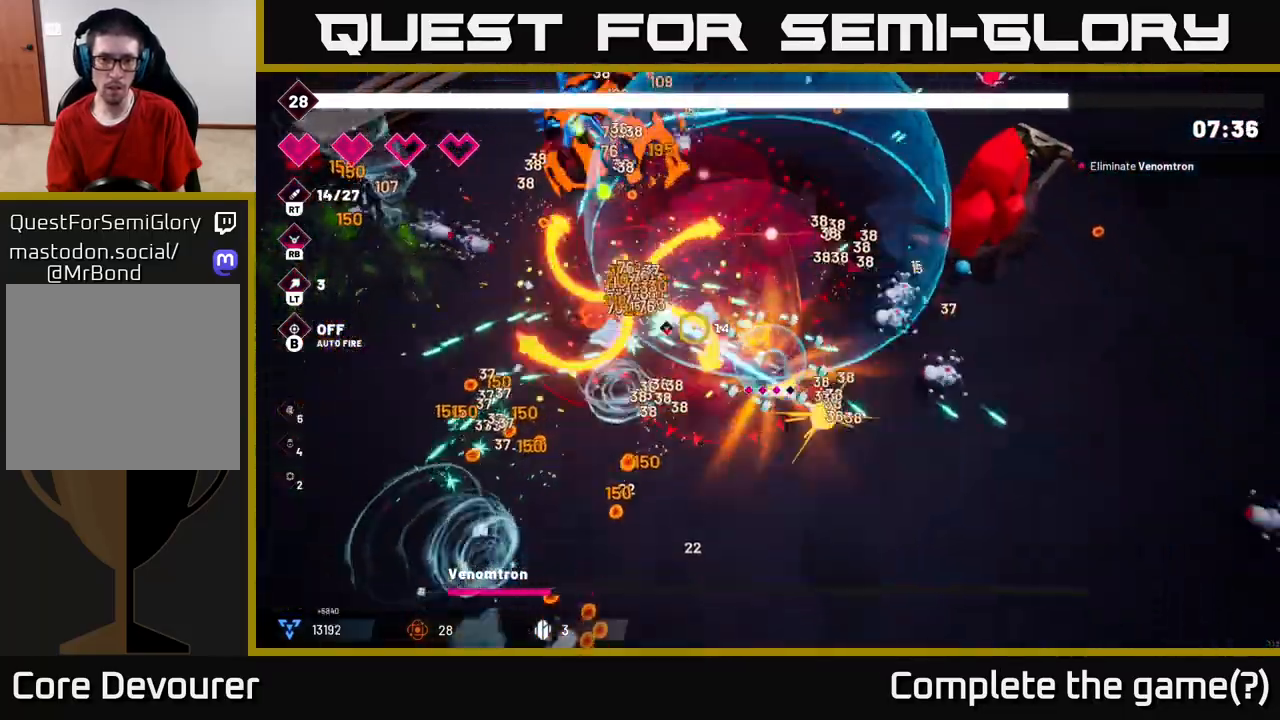
{"buttons": ["R2"], "left_stick": "left", "right_stick": "up-left", "events": [[483, "left_stick", "left"]]}
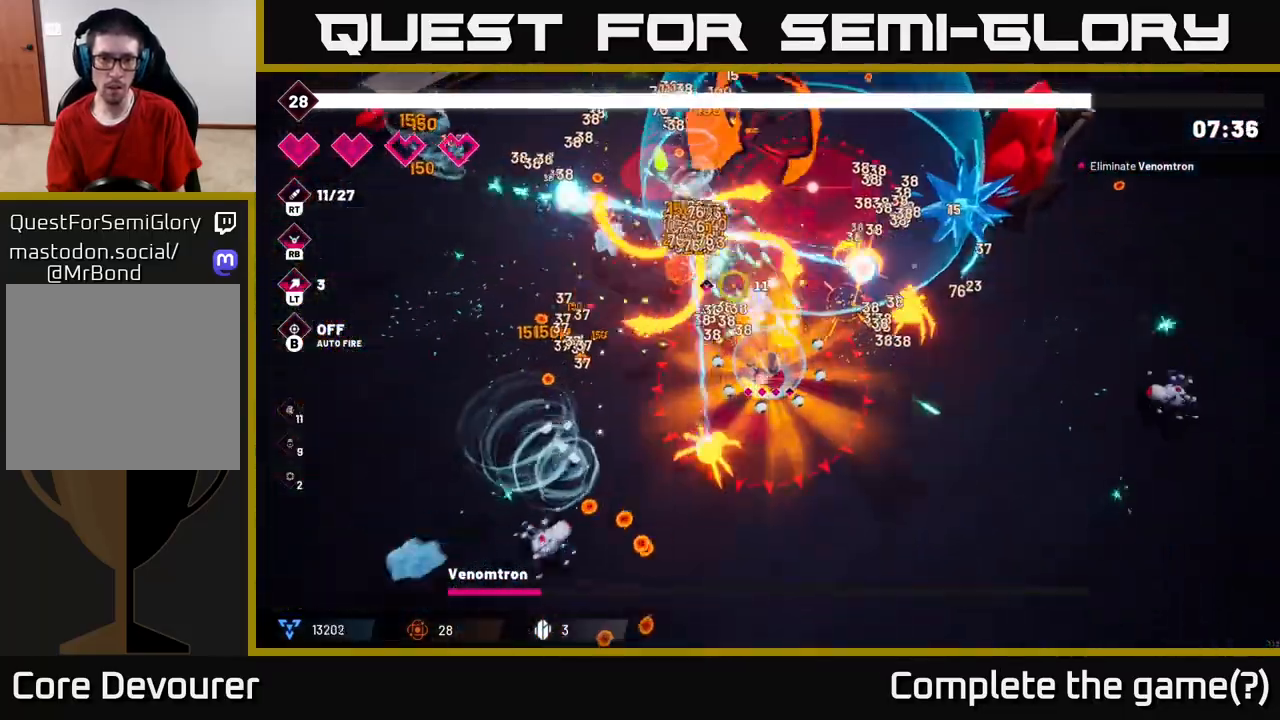
{"buttons": ["R2"], "left_stick": "up-left", "right_stick": "up-right", "events": [[17, "left_stick", "up-left"], [50, "L2", "down"], [150, "right_stick", "up"], [217, "L2", "up"], [250, "right_stick", "up-right"], [350, "L2", "down"], [500, "L2", "up"]]}
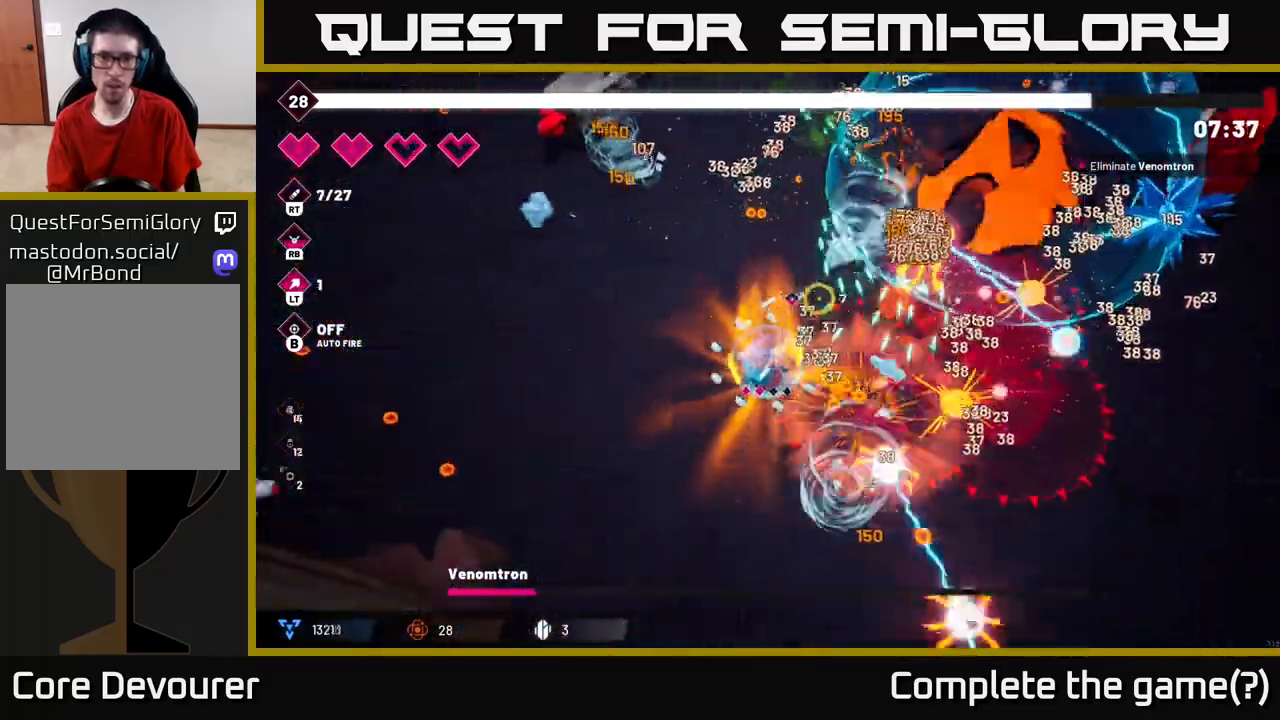
{"buttons": ["R2"], "left_stick": "center", "right_stick": "up-right", "events": [[50, "left_stick", "left"], [383, "left_stick", "center"]]}
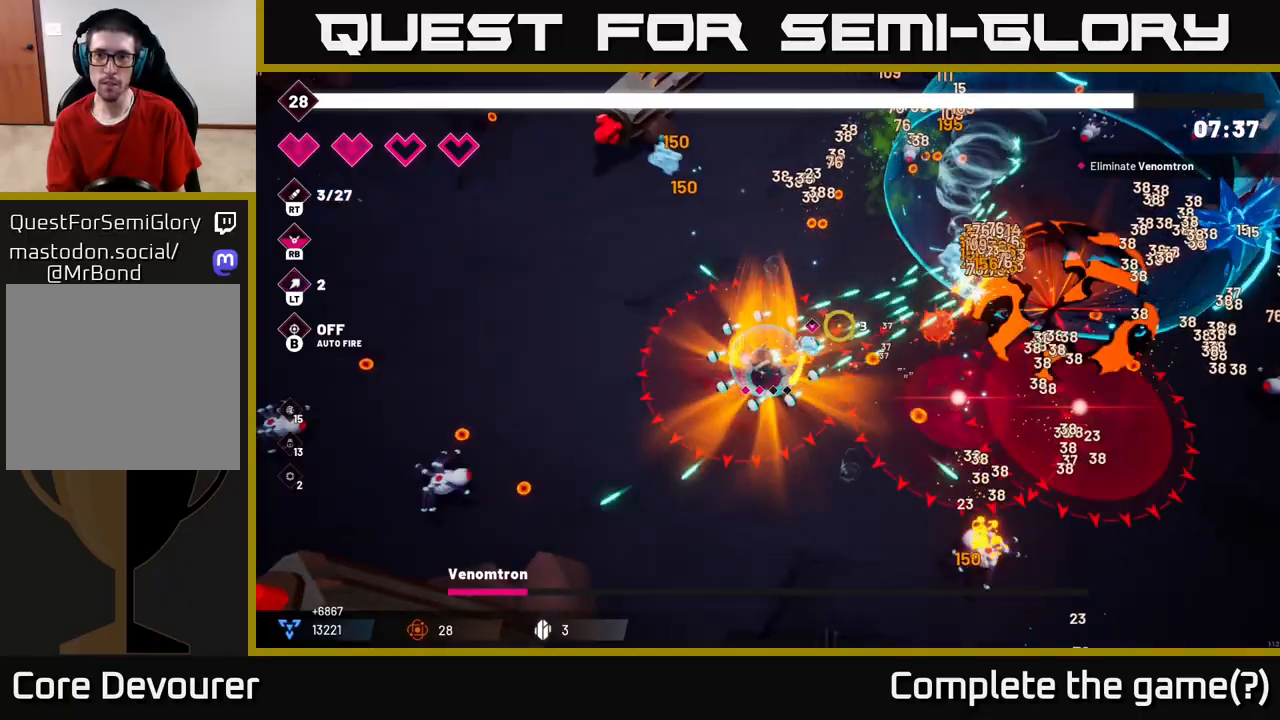
{"buttons": ["R2"], "left_stick": "up", "right_stick": "right", "events": [[33, "left_stick", "up"], [117, "right_stick", "right"]]}
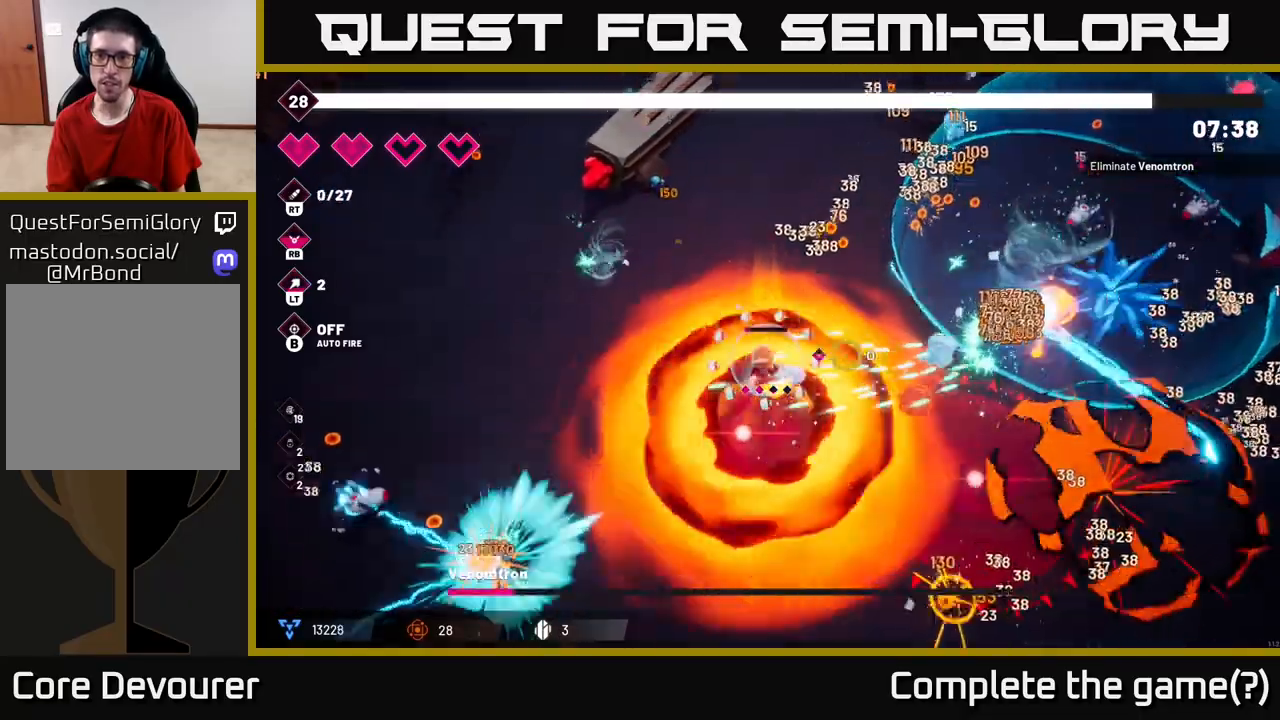
{"buttons": [], "left_stick": "up", "right_stick": "right", "events": [[417, "R2", "up"]]}
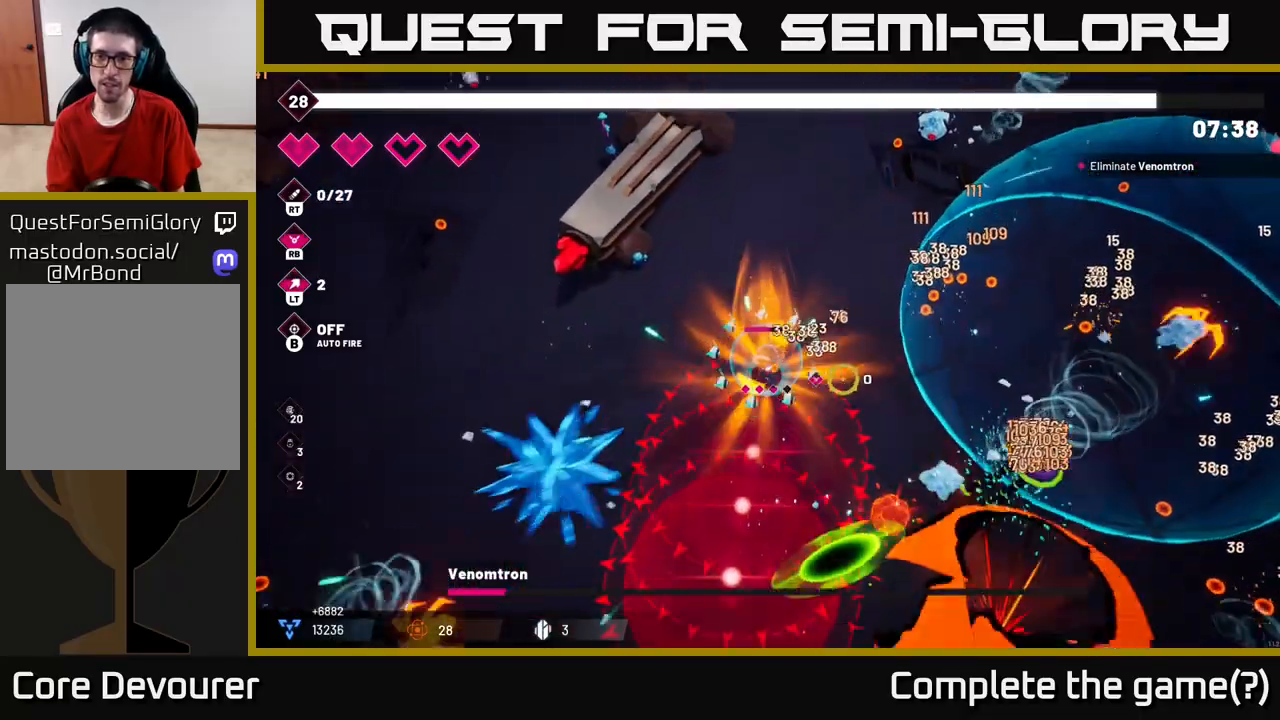
{"buttons": [], "left_stick": "right", "right_stick": "right", "events": [[17, "right_stick", "center"], [83, "left_stick", "right"], [200, "right_stick", "right"], [283, "left_stick", "up-right"], [433, "left_stick", "right"]]}